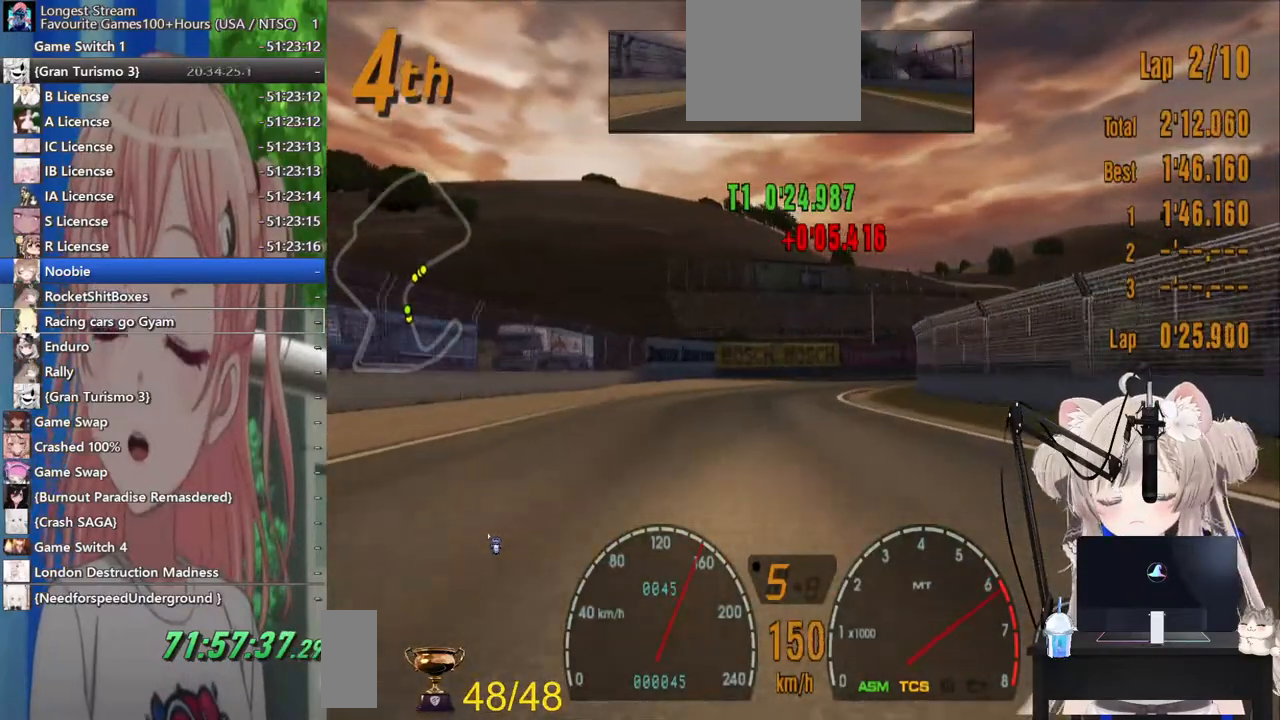
Gameplay with a controller (PlayStation layout); each line is a JSON object with the inputs held at the frame after it (dt_ms = milliseconds from this image to that frame). "events" lists button and stick changes between this image and that frame as [ms after this image, input, new state], when the widget could be followed in between. Not read: L1 R1.
{"dt_ms": 1000, "buttons": ["R2"], "left_stick": "right", "right_stick": "center"}
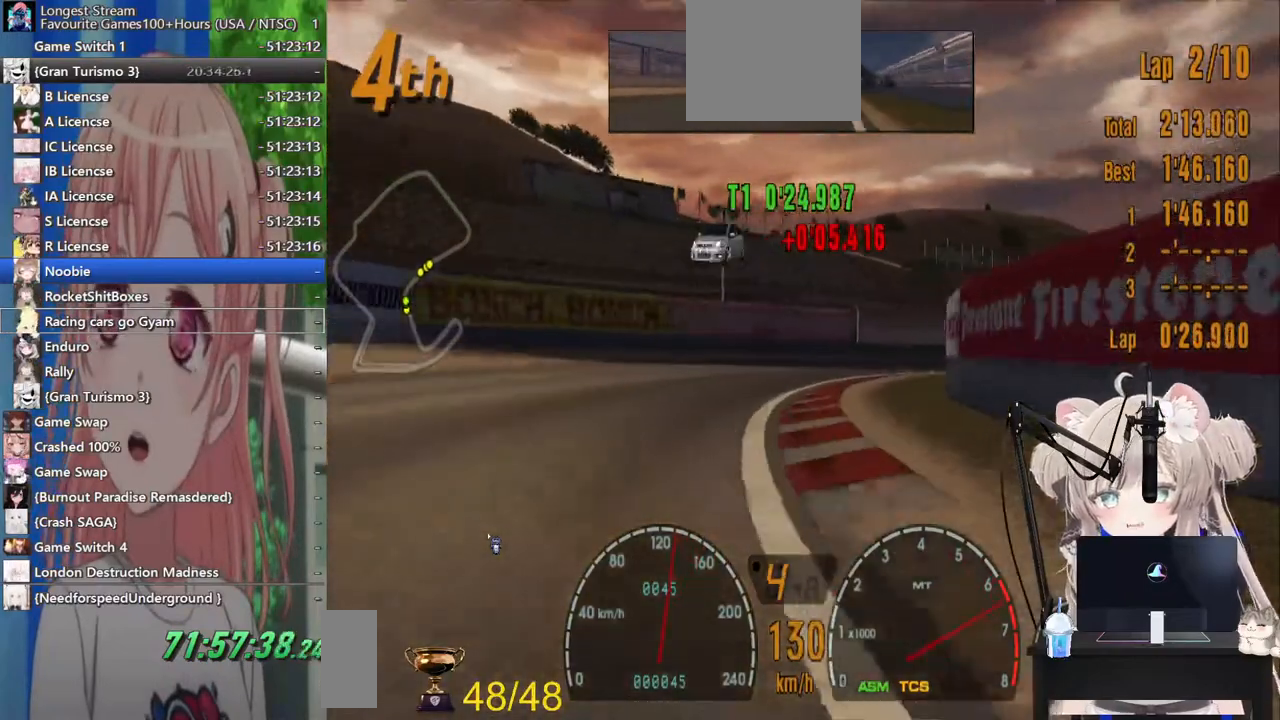
{"dt_ms": 500, "buttons": ["R2"], "left_stick": "right", "right_stick": "center", "events": []}
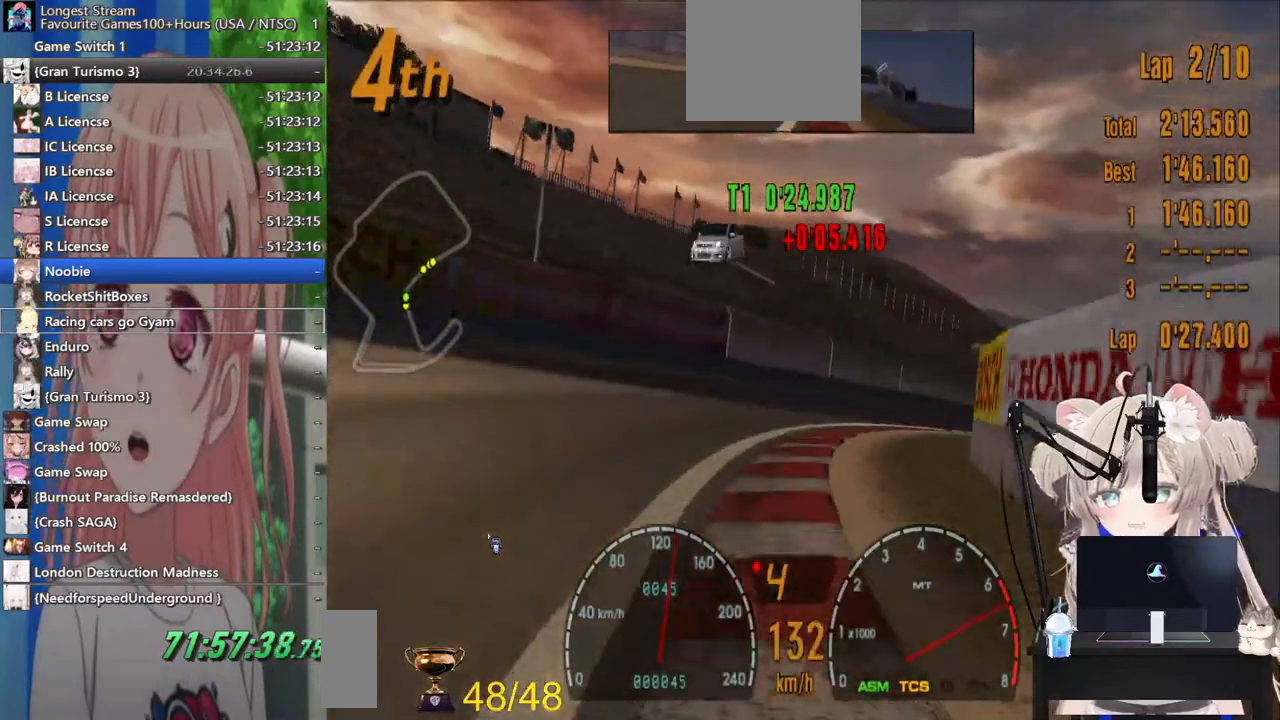
{"dt_ms": 500, "buttons": [], "left_stick": "right", "right_stick": "center", "events": [[483, "R2", "up"]]}
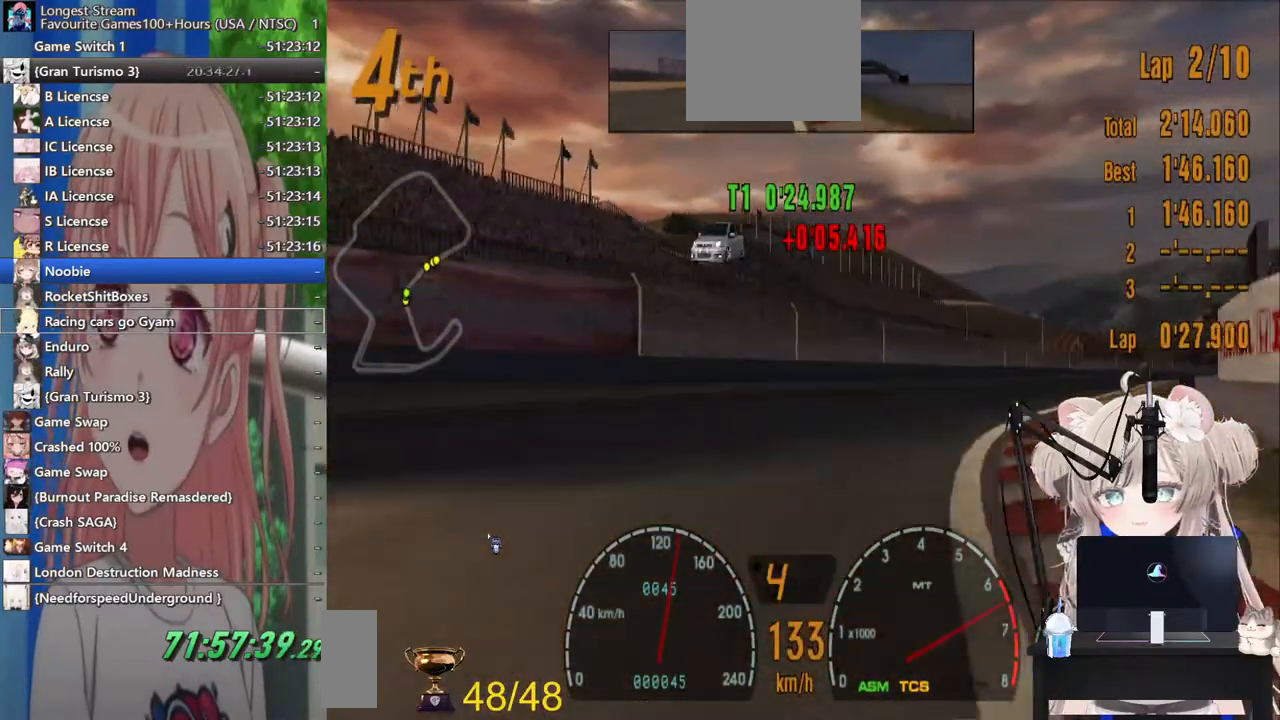
{"dt_ms": 500, "buttons": ["R2"], "left_stick": "right", "right_stick": "center", "events": [[383, "R2", "down"]]}
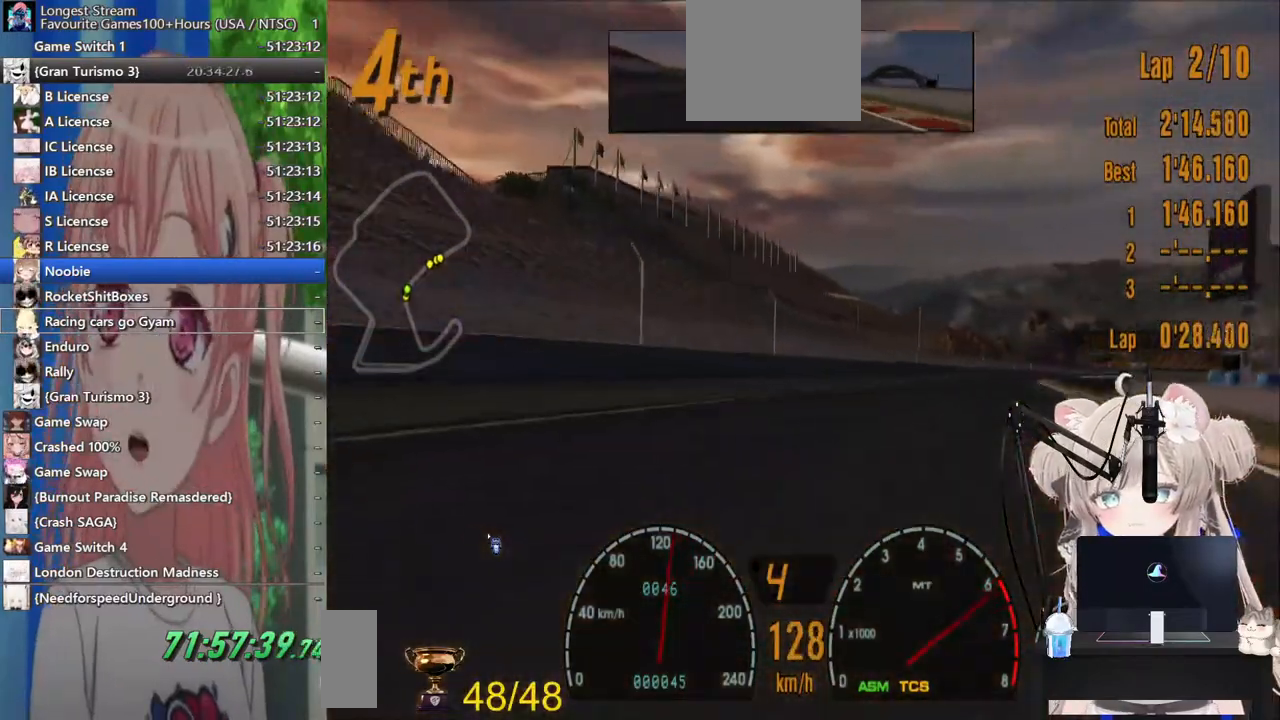
{"dt_ms": 500, "buttons": ["R2"], "left_stick": "up-right", "right_stick": "center", "events": [[117, "left_stick", "up-right"]]}
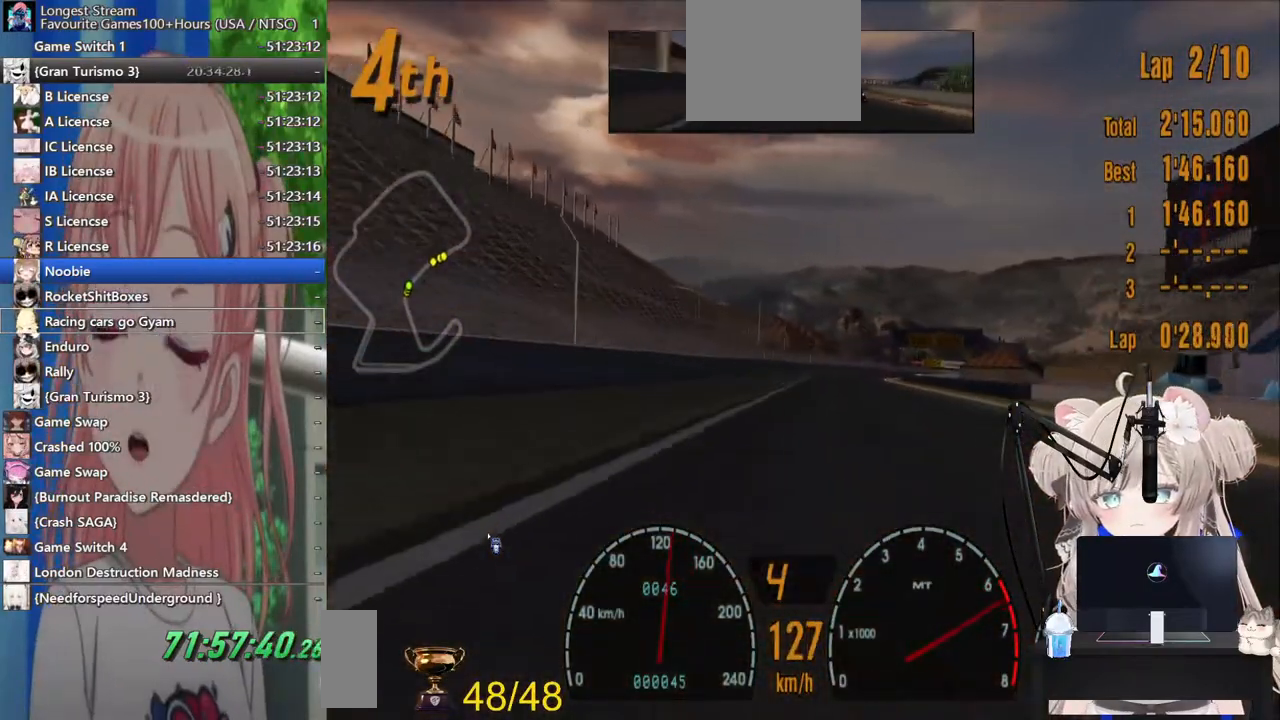
{"dt_ms": 500, "buttons": ["CROSS", "R2"], "left_stick": "left", "right_stick": "center", "events": [[17, "left_stick", "right"], [250, "left_stick", "center"], [417, "CROSS", "down"], [417, "left_stick", "left"]]}
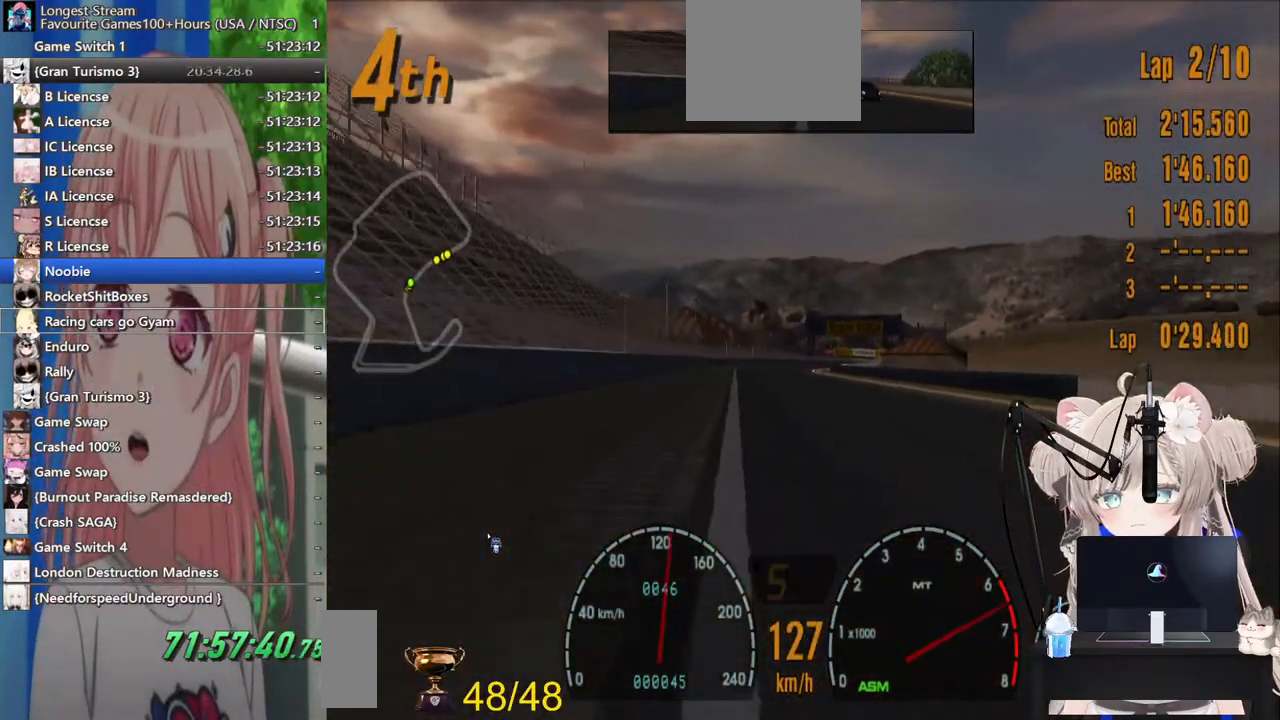
{"dt_ms": 500, "buttons": ["R2"], "left_stick": "center", "right_stick": "center", "events": [[33, "left_stick", "center"], [67, "CROSS", "up"]]}
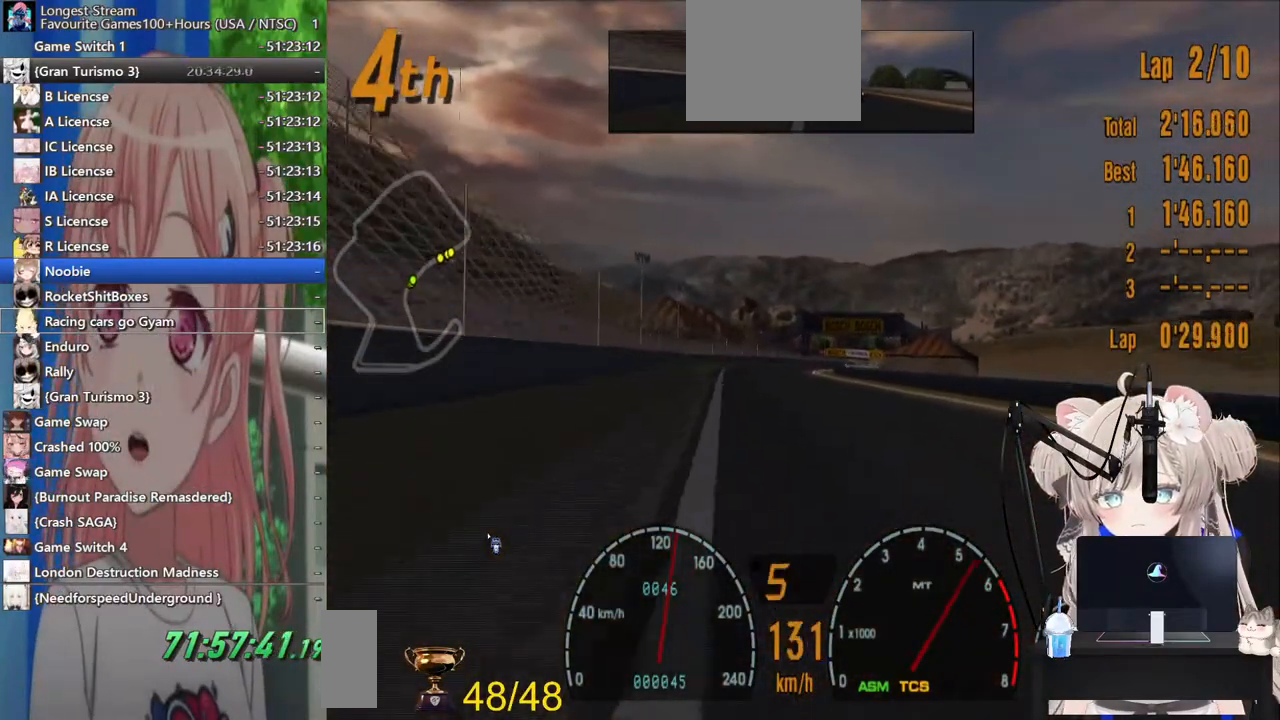
{"dt_ms": 500, "buttons": ["R2"], "left_stick": "center", "right_stick": "center", "events": []}
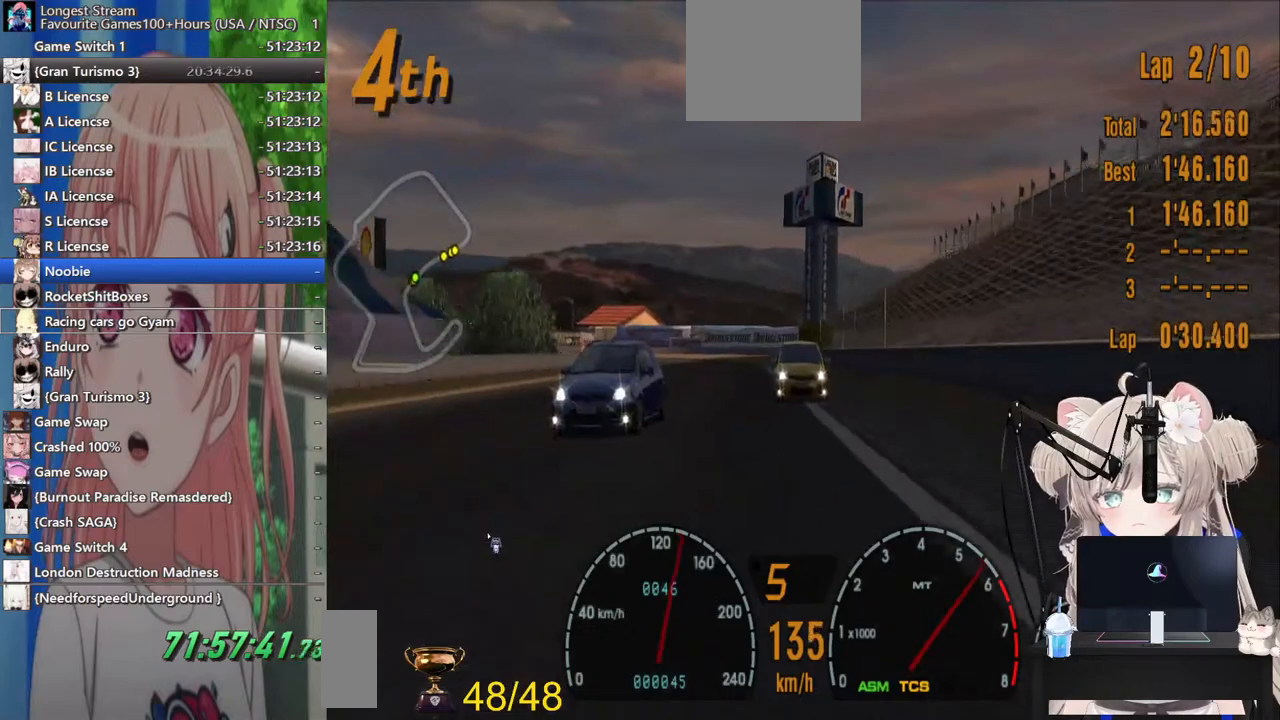
{"dt_ms": 500, "buttons": ["R2"], "left_stick": "center", "right_stick": "center", "events": [[33, "left_stick", "up-right"], [133, "left_stick", "center"]]}
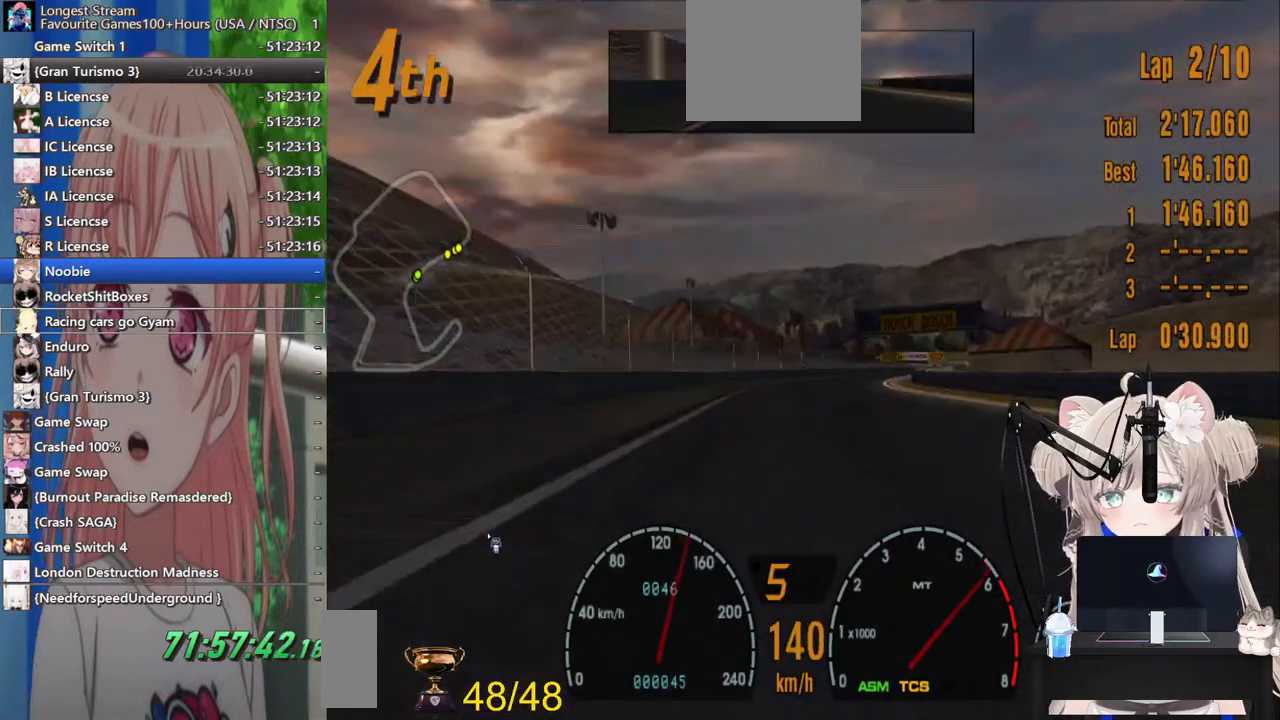
{"dt_ms": 500, "buttons": ["R2"], "left_stick": "up-right", "right_stick": "center", "events": [[133, "left_stick", "right"], [233, "left_stick", "center"], [483, "left_stick", "up-right"]]}
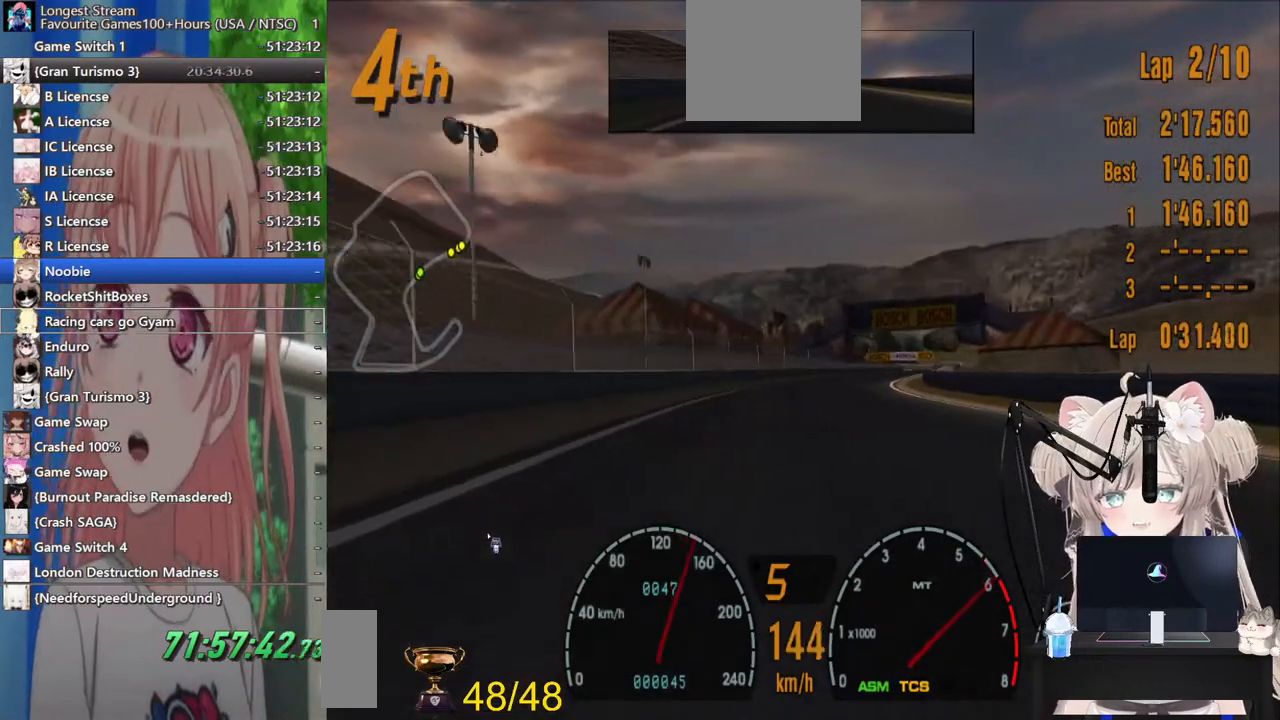
{"dt_ms": 500, "buttons": ["R2"], "left_stick": "center", "right_stick": "center", "events": [[83, "left_stick", "center"]]}
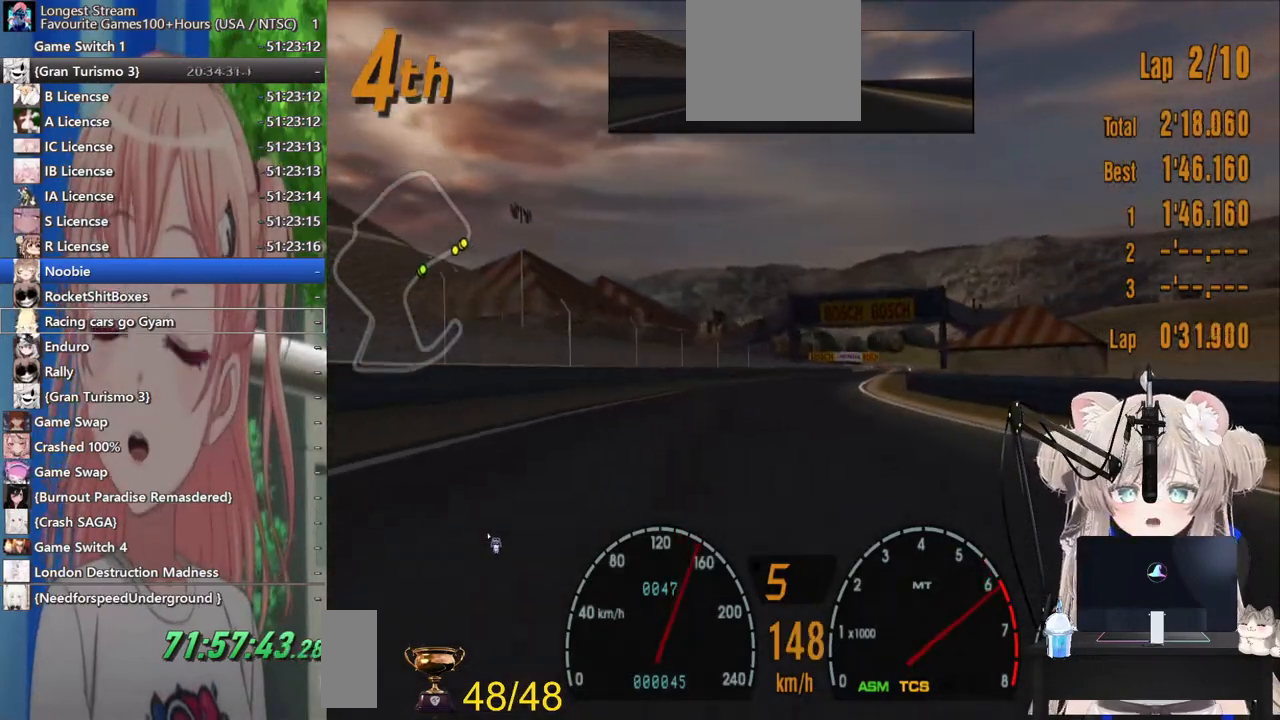
{"dt_ms": 500, "buttons": ["R2"], "left_stick": "center", "right_stick": "center", "events": []}
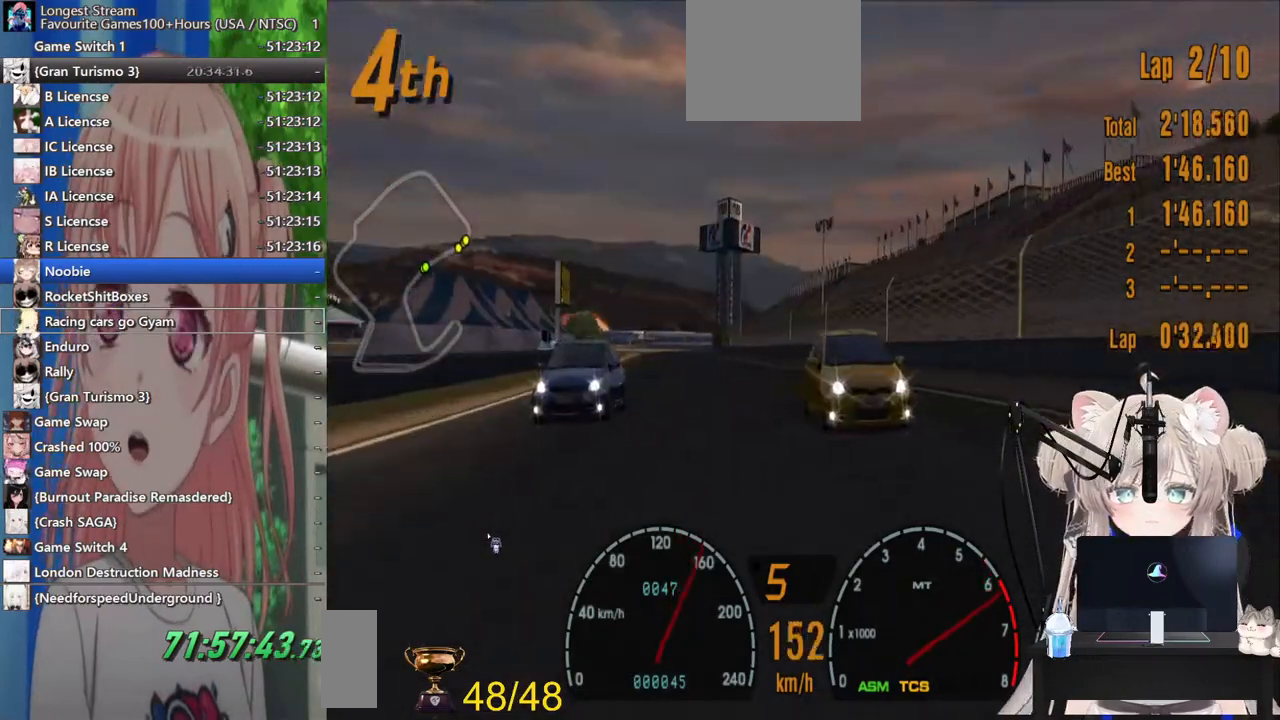
{"dt_ms": 500, "buttons": ["R2"], "left_stick": "center", "right_stick": "center", "events": []}
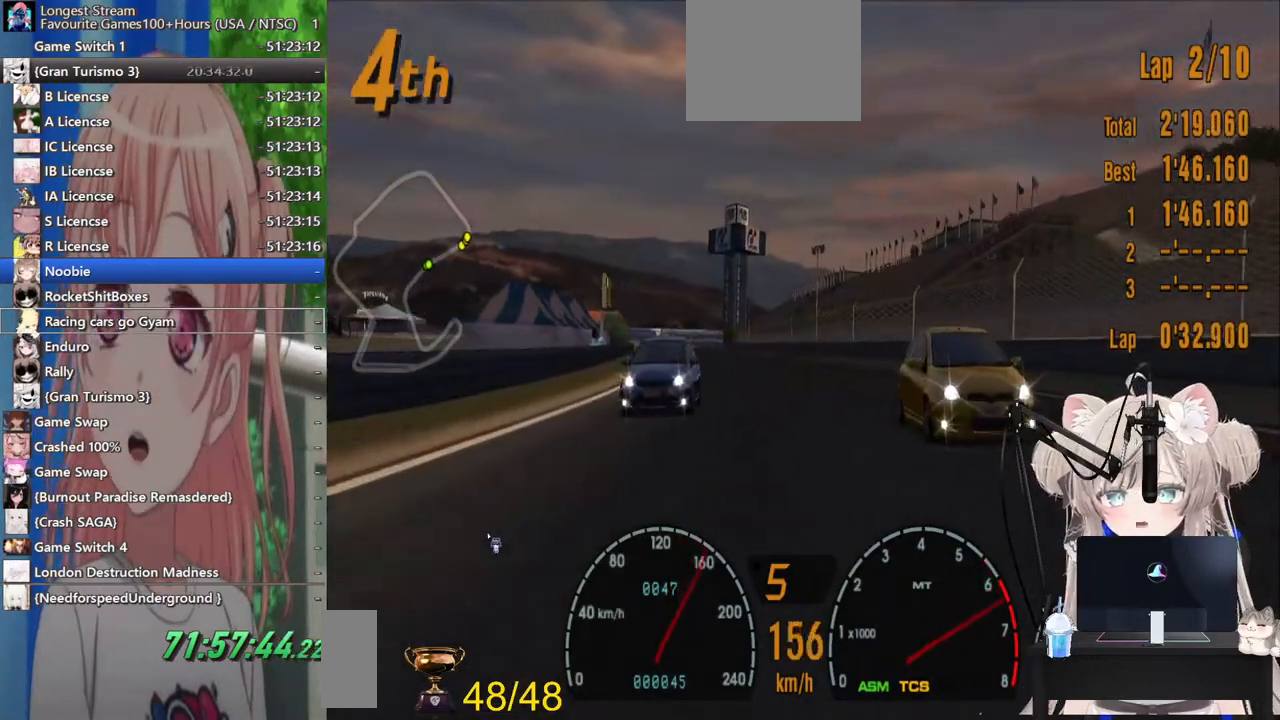
{"dt_ms": 500, "buttons": ["R2"], "left_stick": "right", "right_stick": "center", "events": [[400, "left_stick", "right"]]}
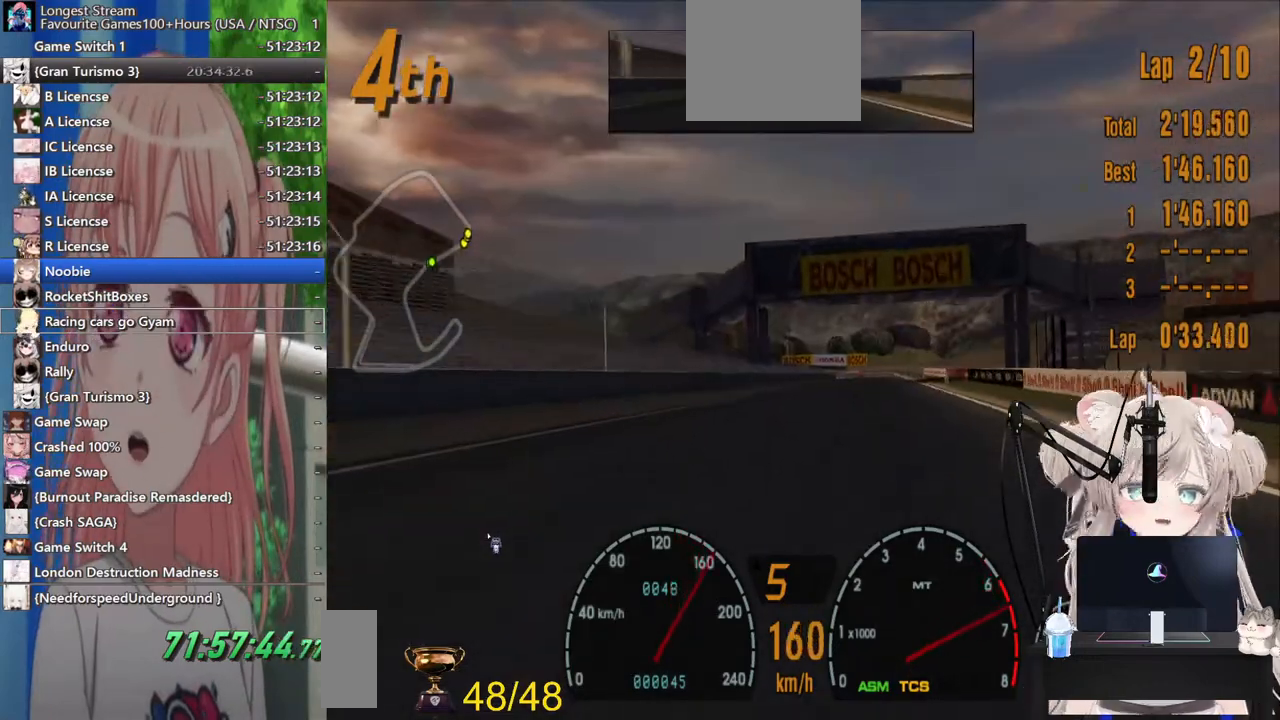
{"dt_ms": 500, "buttons": ["R2"], "left_stick": "center", "right_stick": "center", "events": [[17, "left_stick", "center"], [283, "left_stick", "up-right"], [433, "left_stick", "center"]]}
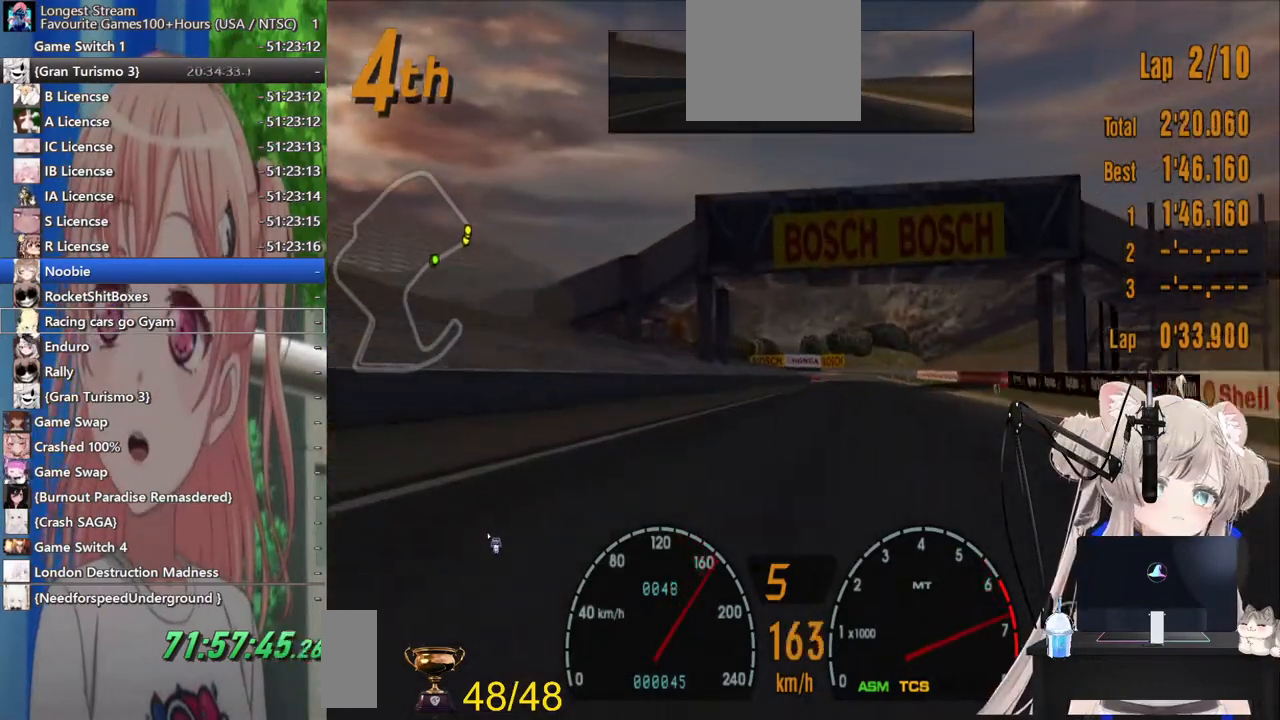
{"dt_ms": 500, "buttons": ["R2"], "left_stick": "center", "right_stick": "center", "events": [[100, "left_stick", "left"], [267, "left_stick", "center"]]}
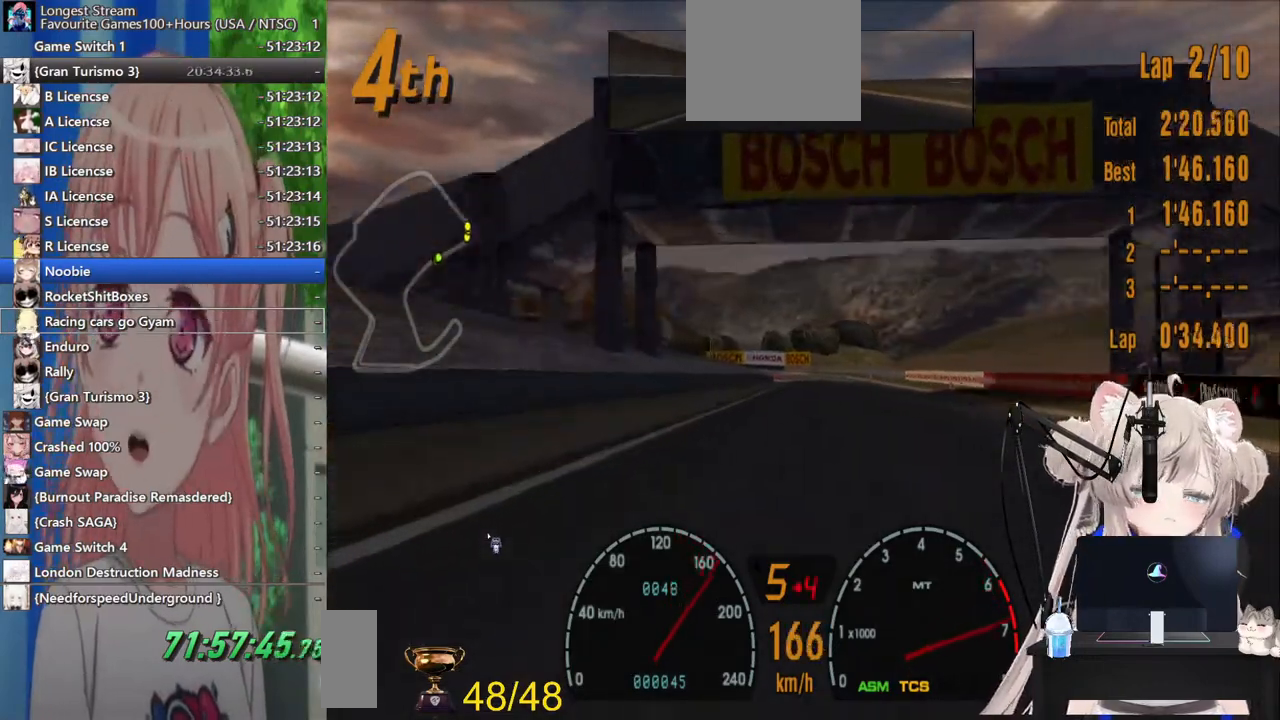
{"dt_ms": 500, "buttons": ["R2"], "left_stick": "center", "right_stick": "center", "events": [[17, "left_stick", "right"], [283, "CROSS", "down"], [333, "left_stick", "center"], [417, "CROSS", "up"]]}
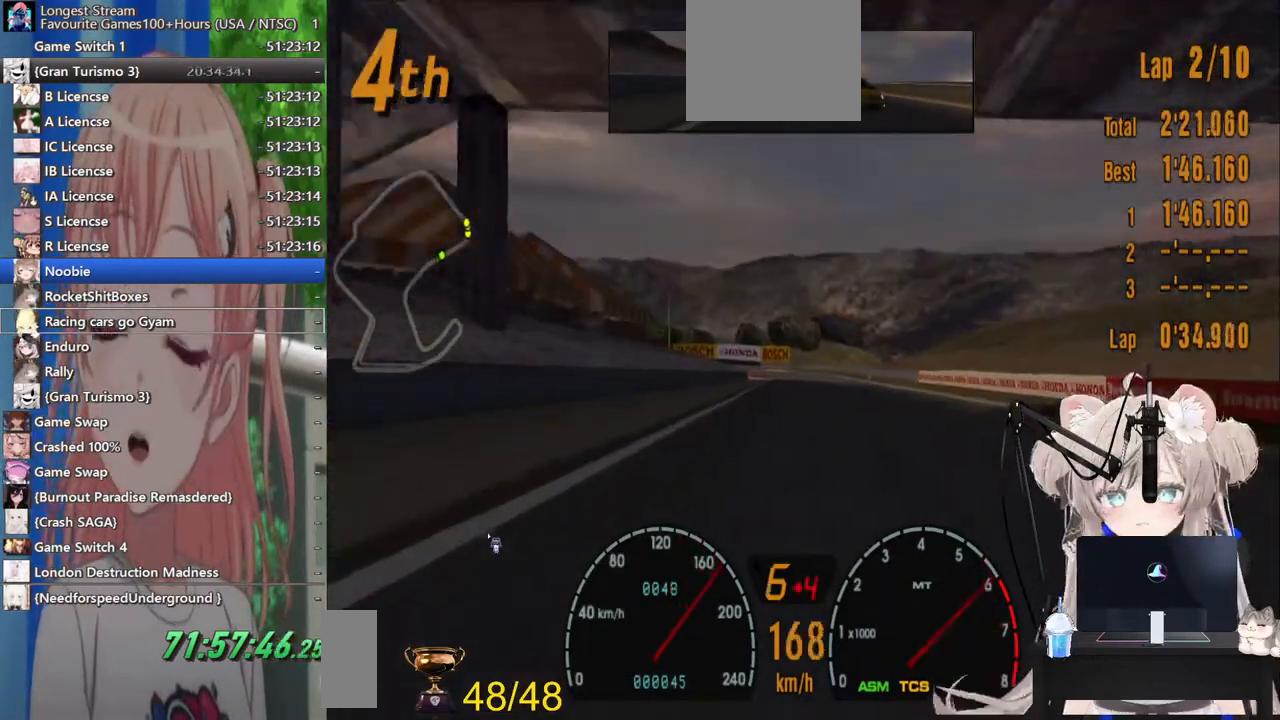
{"dt_ms": 500, "buttons": ["R2"], "left_stick": "center", "right_stick": "center", "events": [[267, "left_stick", "left"], [367, "left_stick", "center"]]}
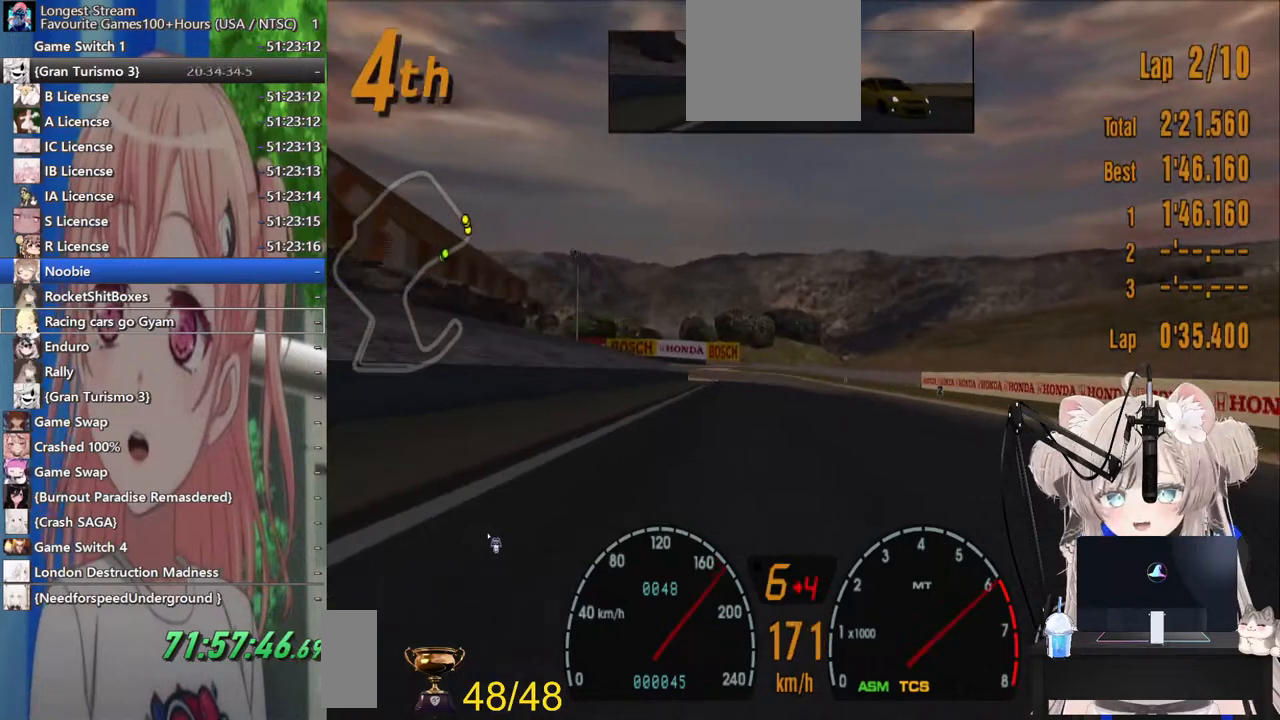
{"dt_ms": 500, "buttons": ["R2"], "left_stick": "center", "right_stick": "center", "events": []}
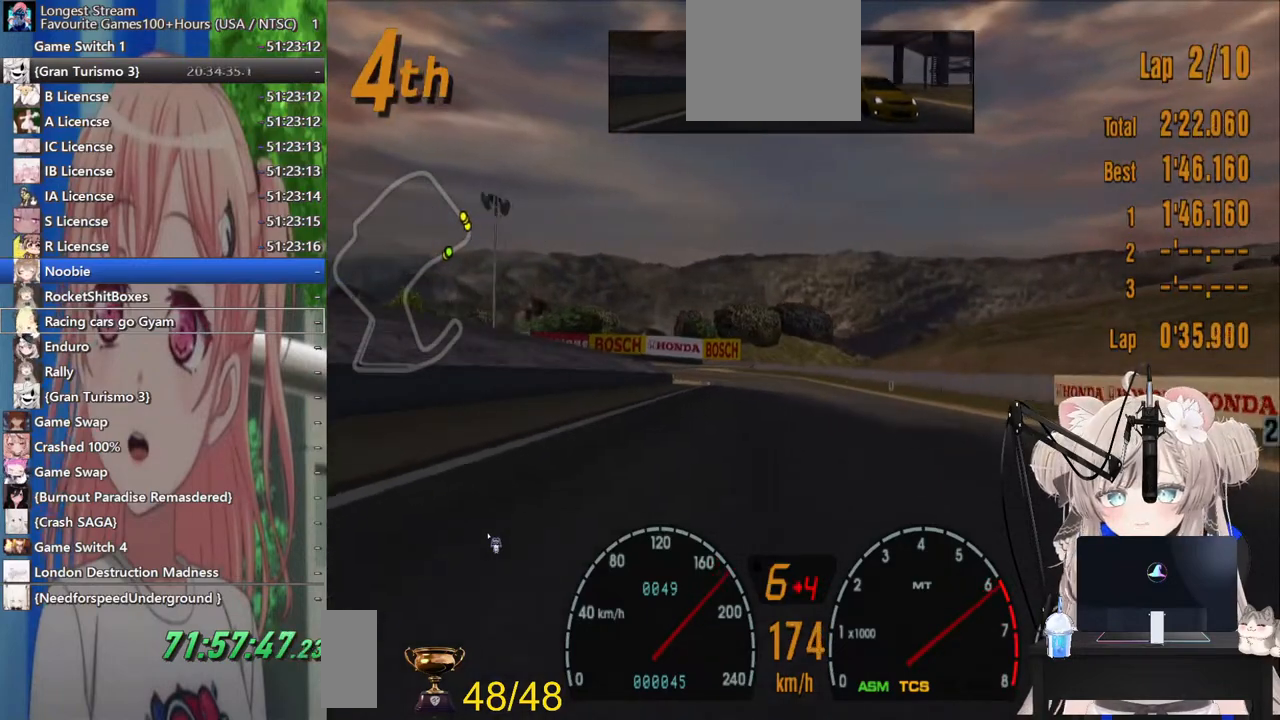
{"dt_ms": 500, "buttons": ["L2"], "left_stick": "left", "right_stick": "center", "events": [[67, "left_stick", "up-left"], [167, "left_stick", "center"], [267, "left_stick", "up-right"], [367, "left_stick", "center"], [417, "L2", "down"], [417, "left_stick", "left"], [467, "R2", "up"]]}
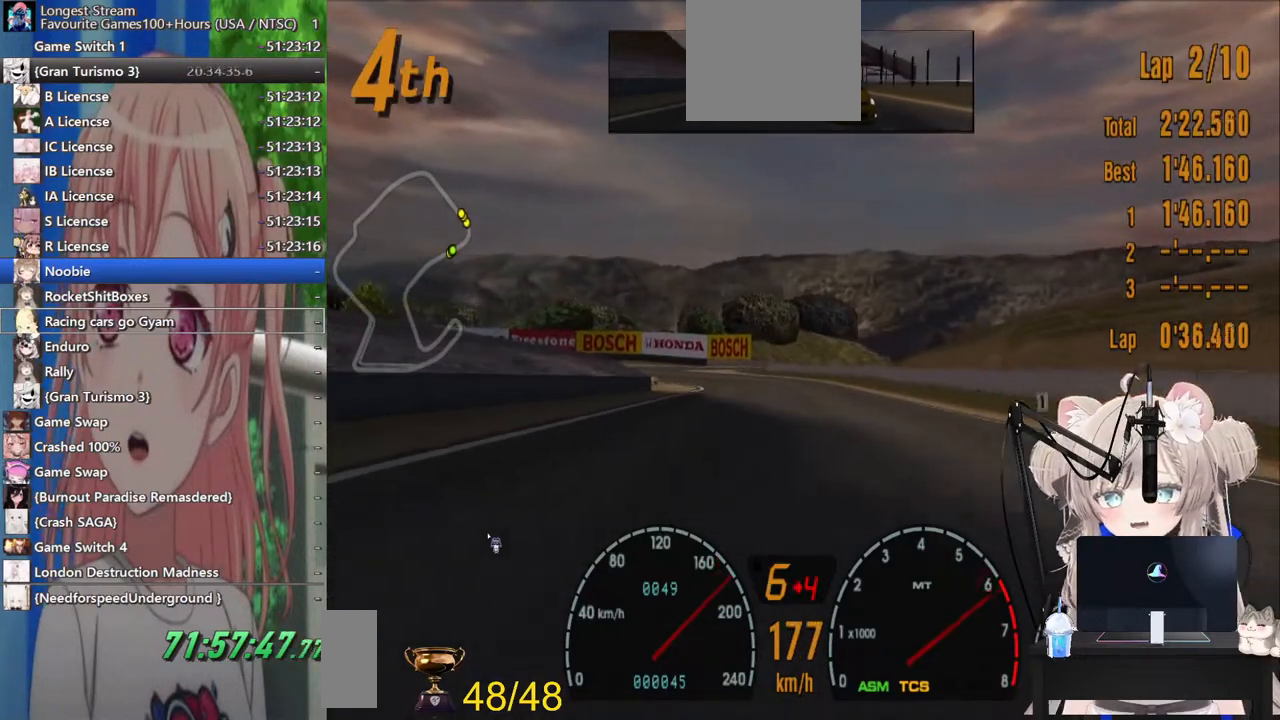
{"dt_ms": 500, "buttons": ["R2"], "left_stick": "center", "right_stick": "center", "events": [[100, "SQUARE", "down"], [117, "left_stick", "center"], [267, "SQUARE", "up"], [383, "L2", "up"], [433, "R2", "down"]]}
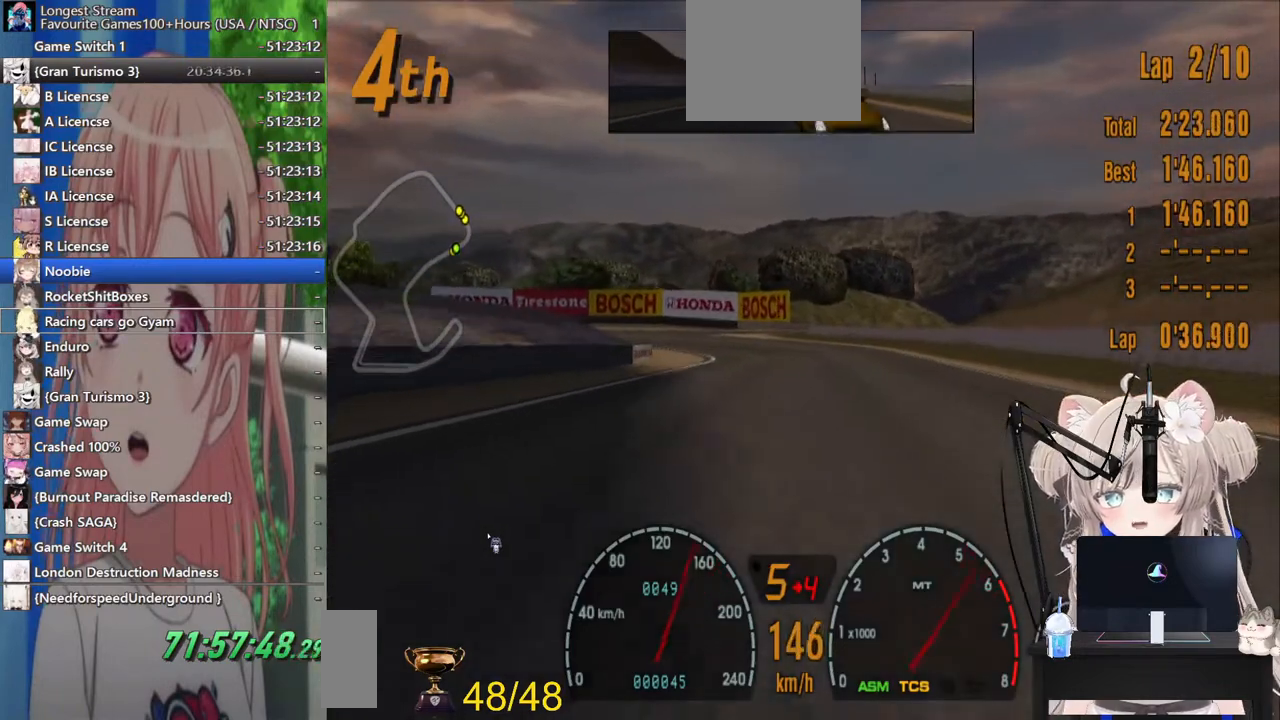
{"dt_ms": 500, "buttons": ["R2"], "left_stick": "center", "right_stick": "center", "events": [[283, "left_stick", "left"], [467, "left_stick", "center"]]}
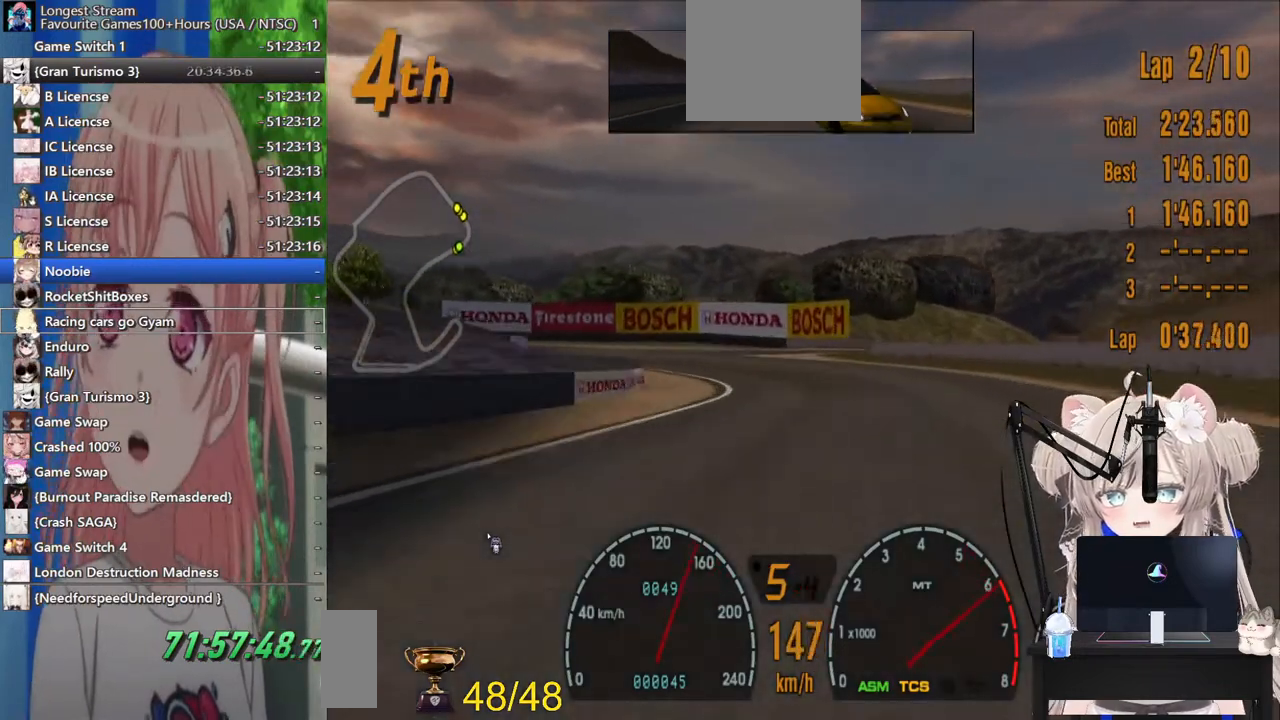
{"dt_ms": 500, "buttons": ["L2"], "left_stick": "left", "right_stick": "center", "events": [[117, "R2", "up"], [133, "L2", "down"], [167, "left_stick", "left"], [317, "left_stick", "center"], [367, "SQUARE", "down"], [400, "left_stick", "left"], [483, "SQUARE", "up"]]}
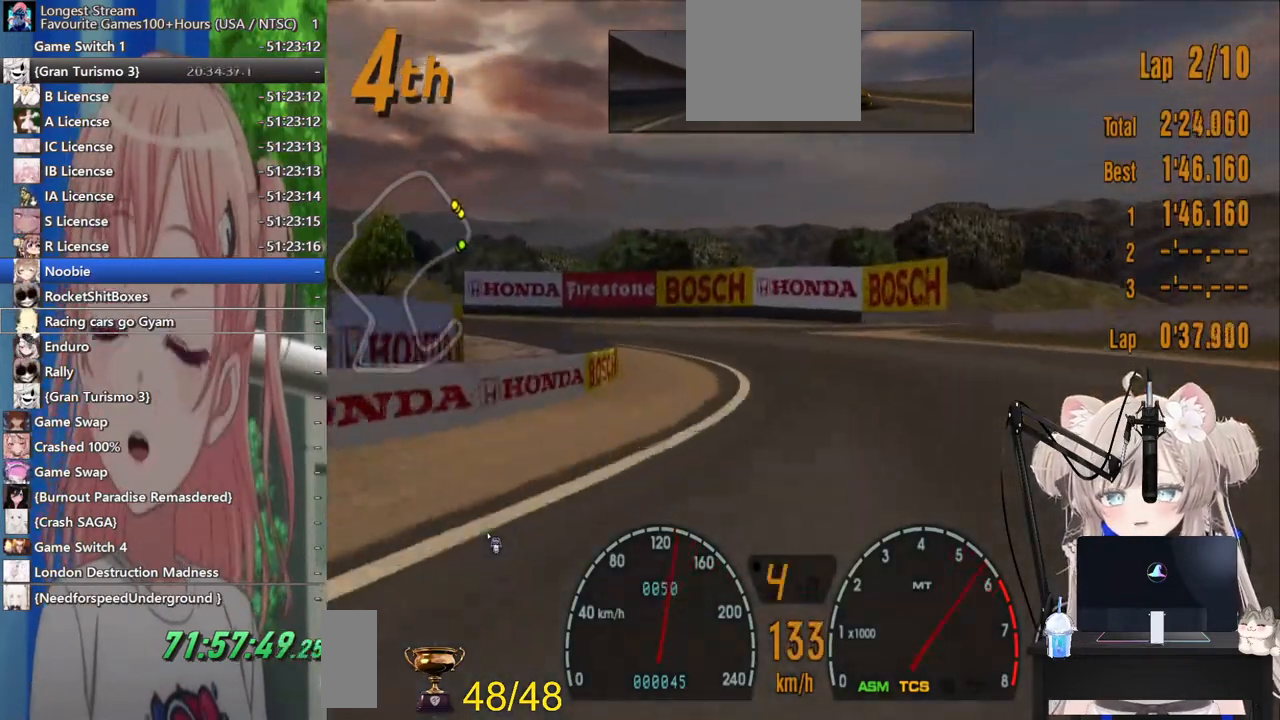
{"dt_ms": 500, "buttons": [], "left_stick": "left", "right_stick": "center", "events": [[33, "L2", "up"], [183, "R2", "down"], [433, "R2", "up"]]}
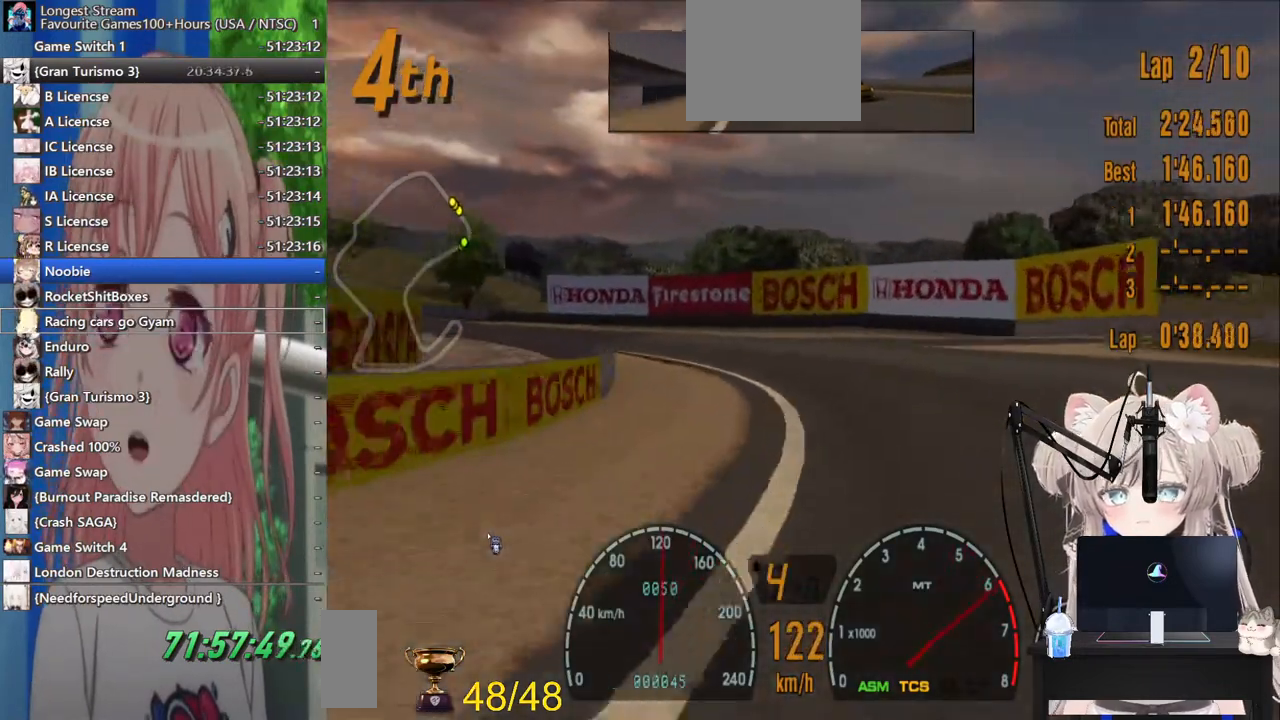
{"dt_ms": 1000, "buttons": [], "left_stick": "left", "right_stick": "center"}
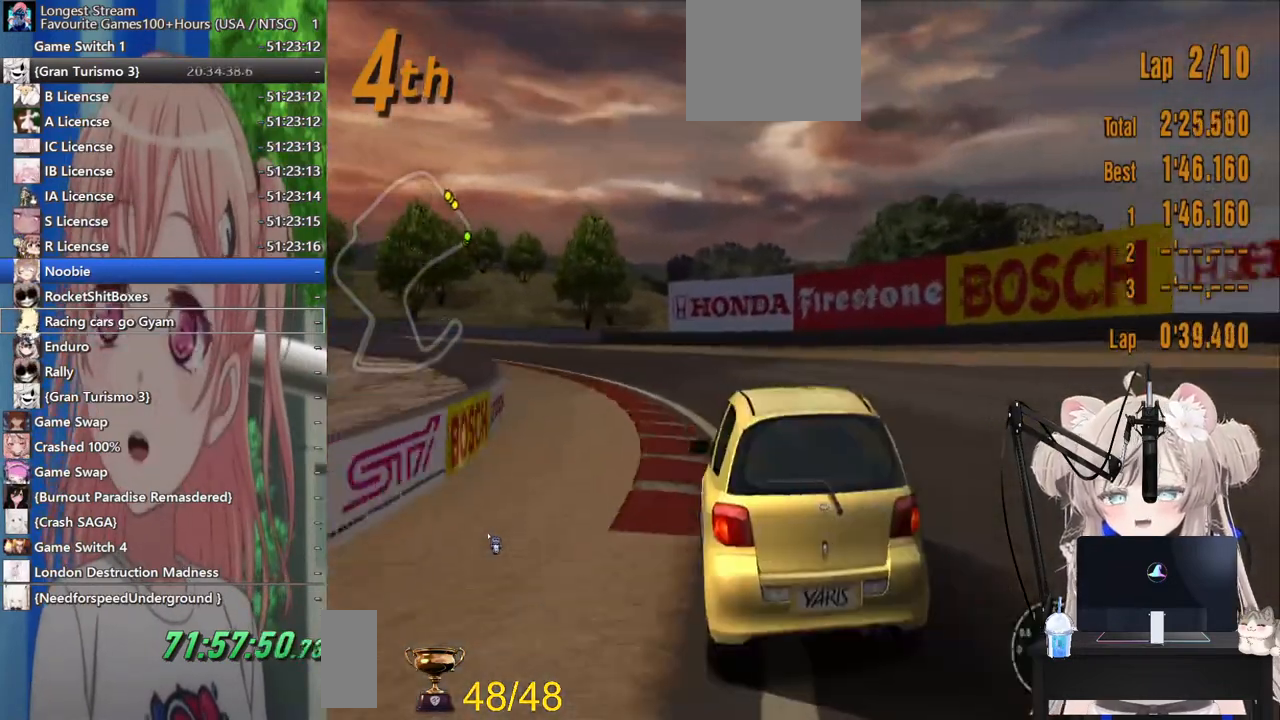
{"dt_ms": 500, "buttons": ["R2"], "left_stick": "left", "right_stick": "center", "events": [[17, "R2", "down"], [183, "R2", "up"], [317, "R2", "down"]]}
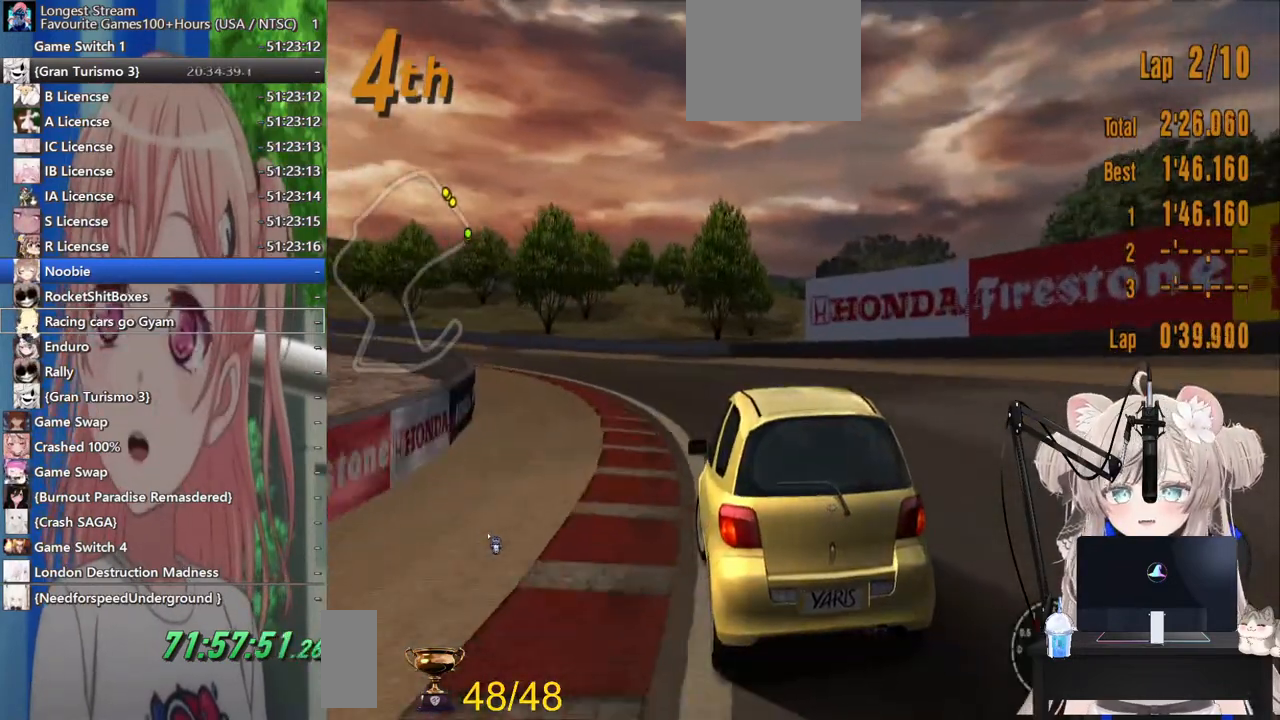
{"dt_ms": 500, "buttons": ["R2"], "left_stick": "left", "right_stick": "center", "events": []}
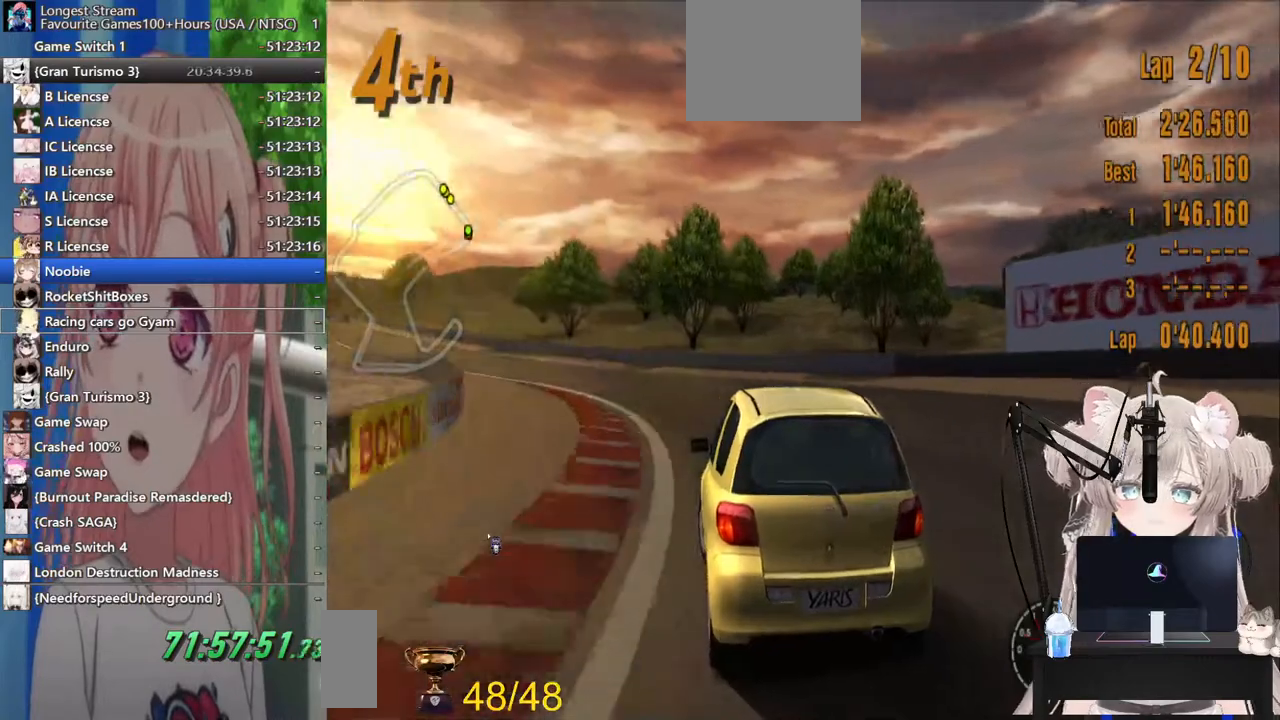
{"dt_ms": 500, "buttons": ["R2"], "left_stick": "left", "right_stick": "center", "events": []}
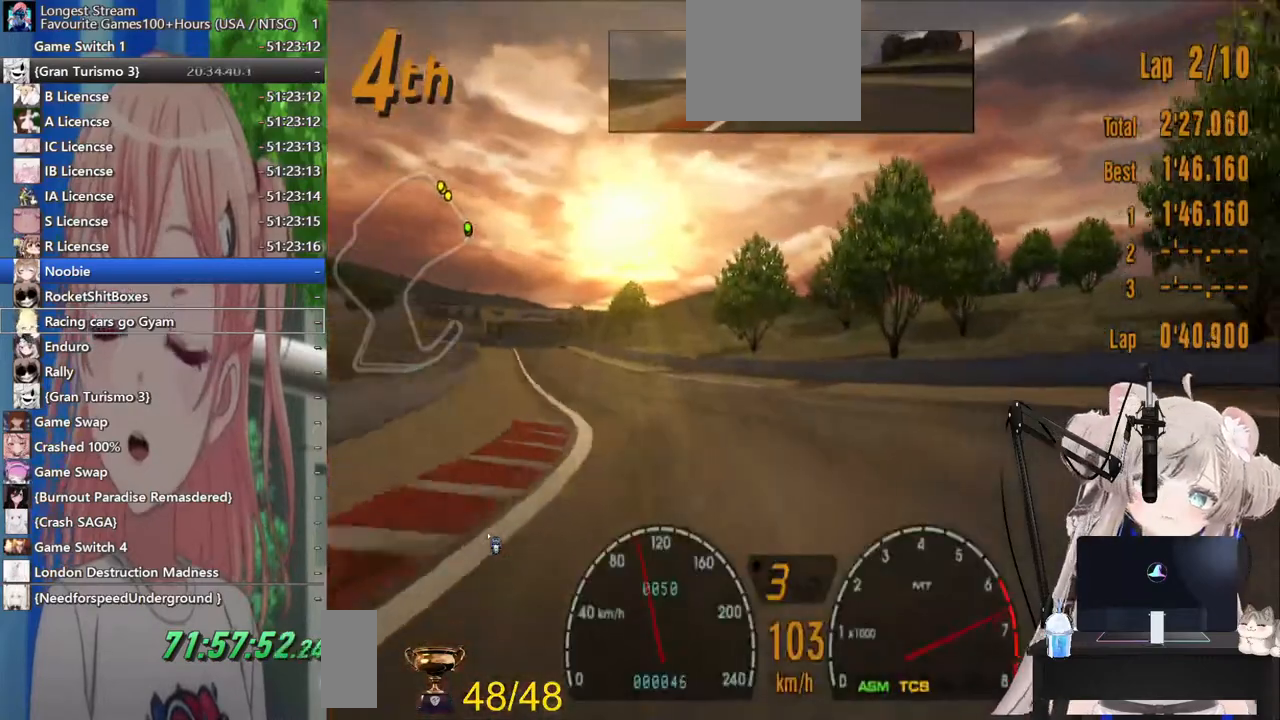
{"dt_ms": 500, "buttons": ["R2"], "left_stick": "left", "right_stick": "center", "events": []}
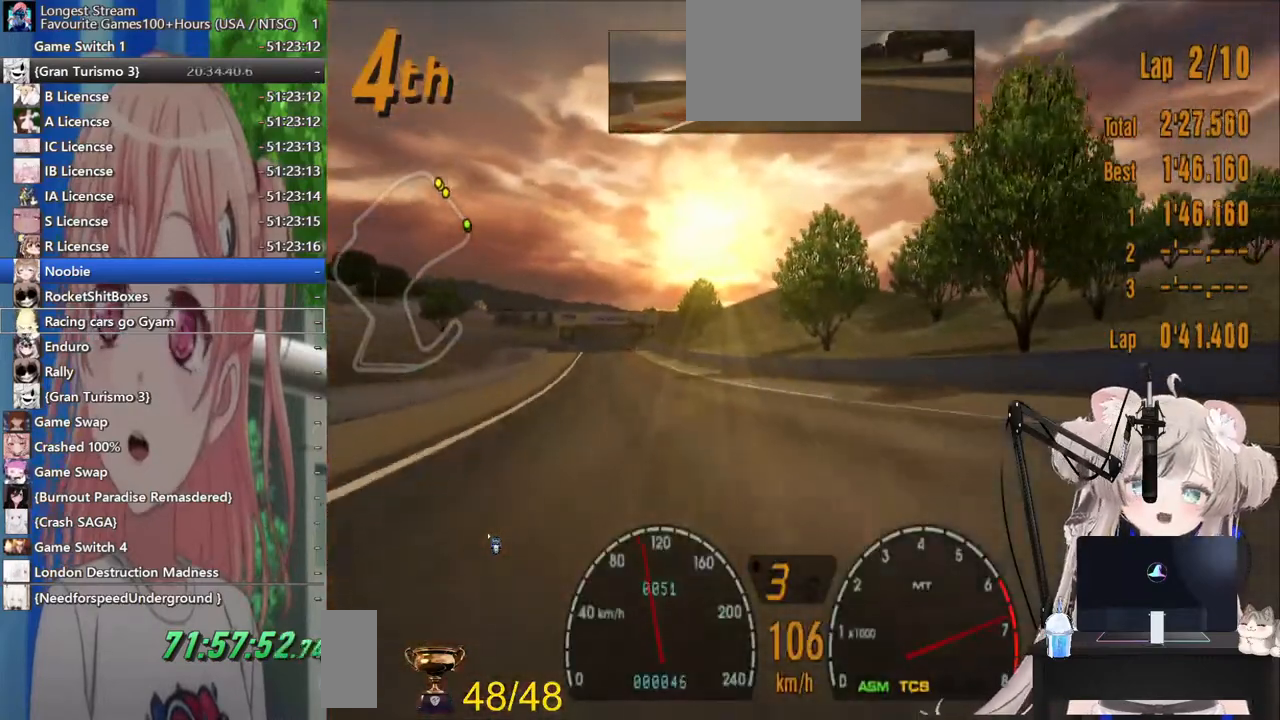
{"dt_ms": 500, "buttons": ["R2"], "left_stick": "center", "right_stick": "center", "events": [[383, "left_stick", "center"]]}
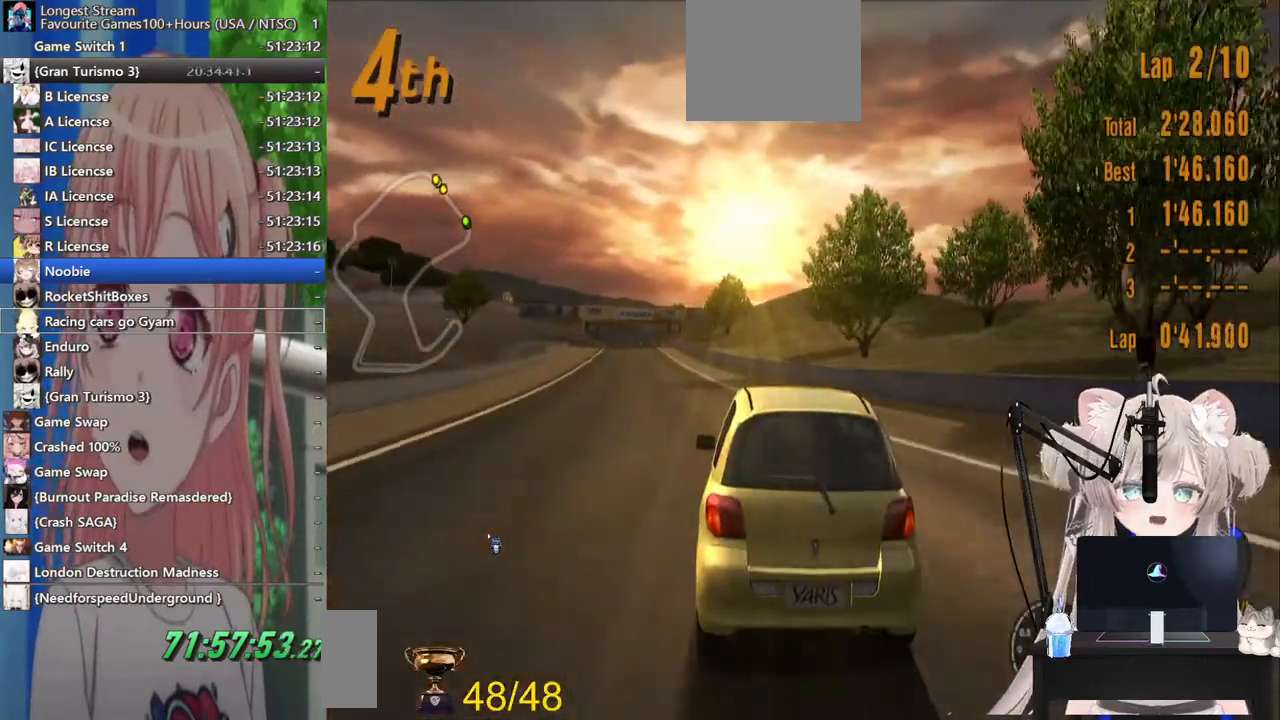
{"dt_ms": 500, "buttons": ["R2"], "left_stick": "center", "right_stick": "center"}